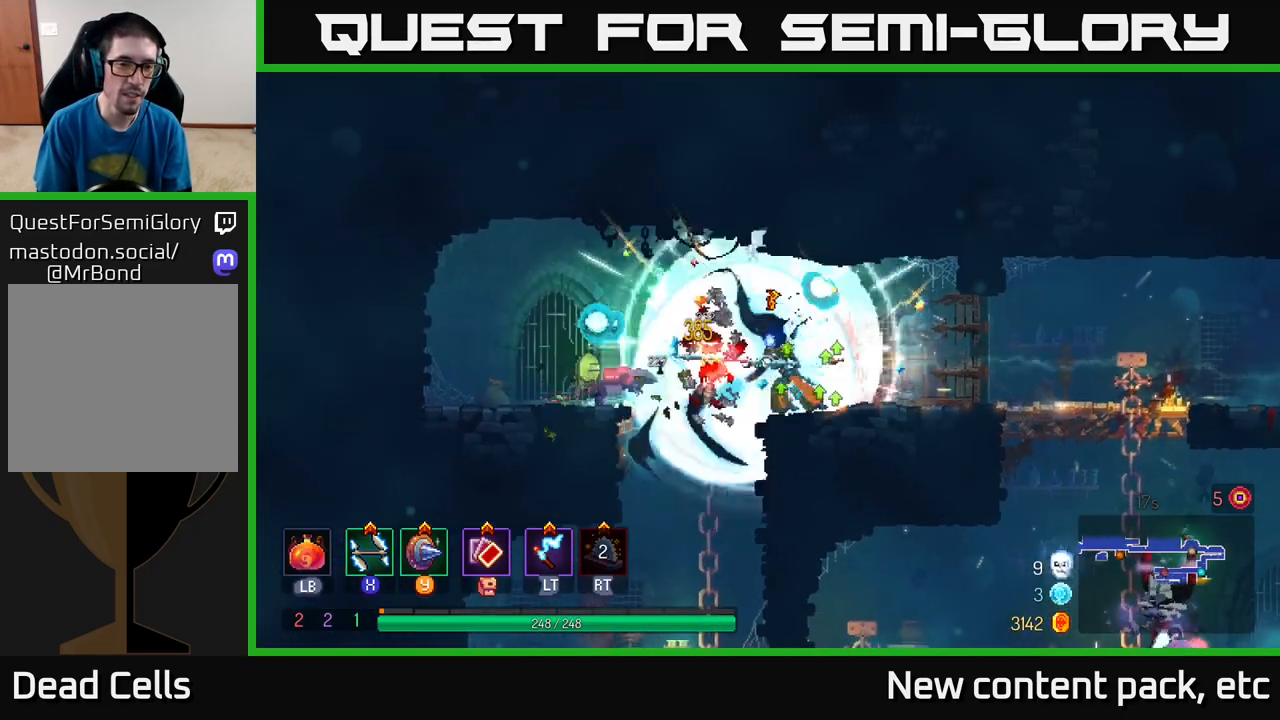
Gameplay with a controller (Xbox layout); each line is a JSON object with the inputs held at the frame after it. "events" lists button and stick changes between this image and that frame as [ms after this image, input, new state], when the widget could be followed in between.
{"buttons": [], "left_stick": "center", "right_stick": "center", "events": [[83, "B", "up"], [150, "X", "down"], [217, "X", "up"], [350, "left_stick", "center"]]}
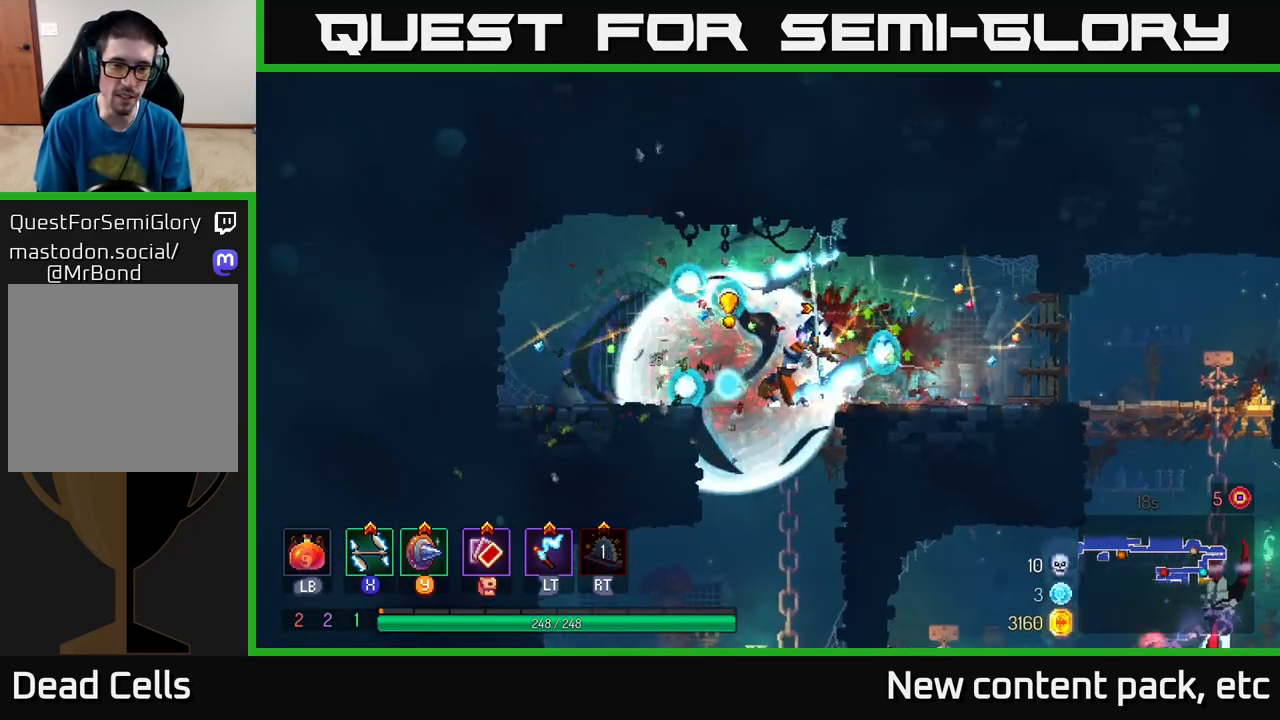
{"buttons": [], "left_stick": "down", "right_stick": "center", "events": [[167, "left_stick", "down"], [283, "A", "down"], [350, "A", "up"], [417, "A", "down"], [483, "A", "up"]]}
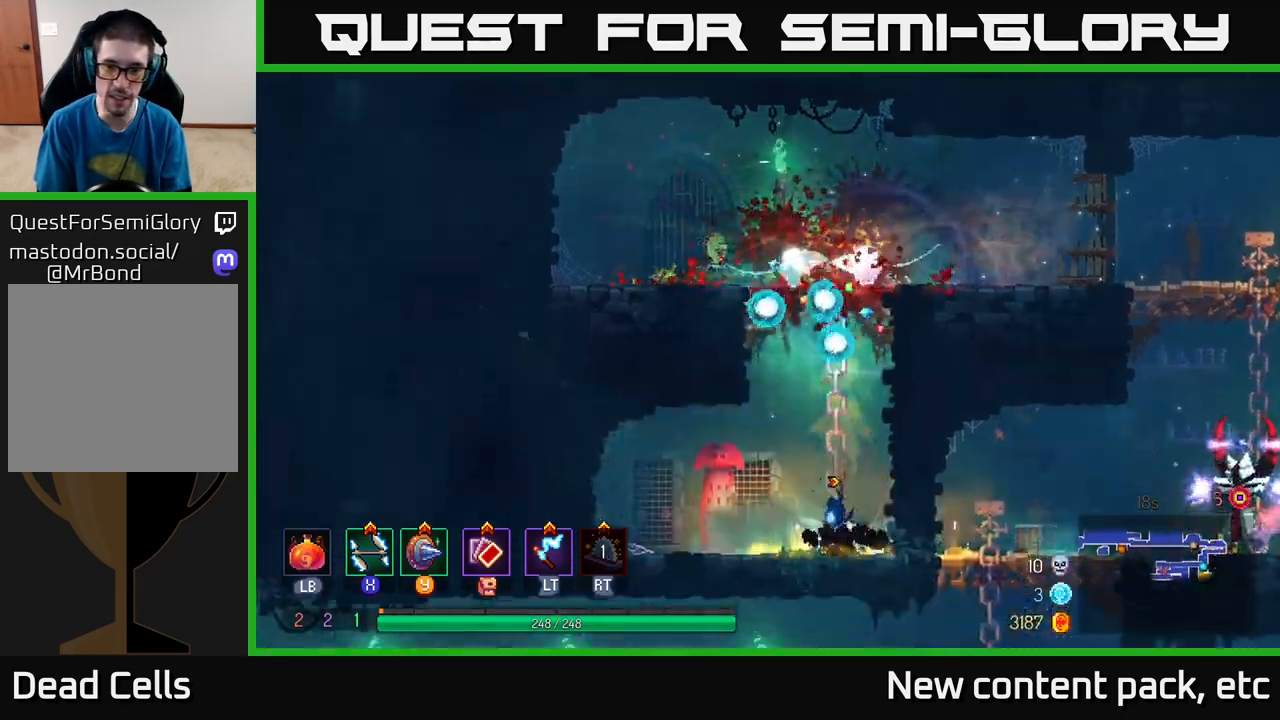
{"buttons": [], "left_stick": "right", "right_stick": "center", "events": [[33, "A", "down"], [133, "A", "up"], [250, "left_stick", "right"]]}
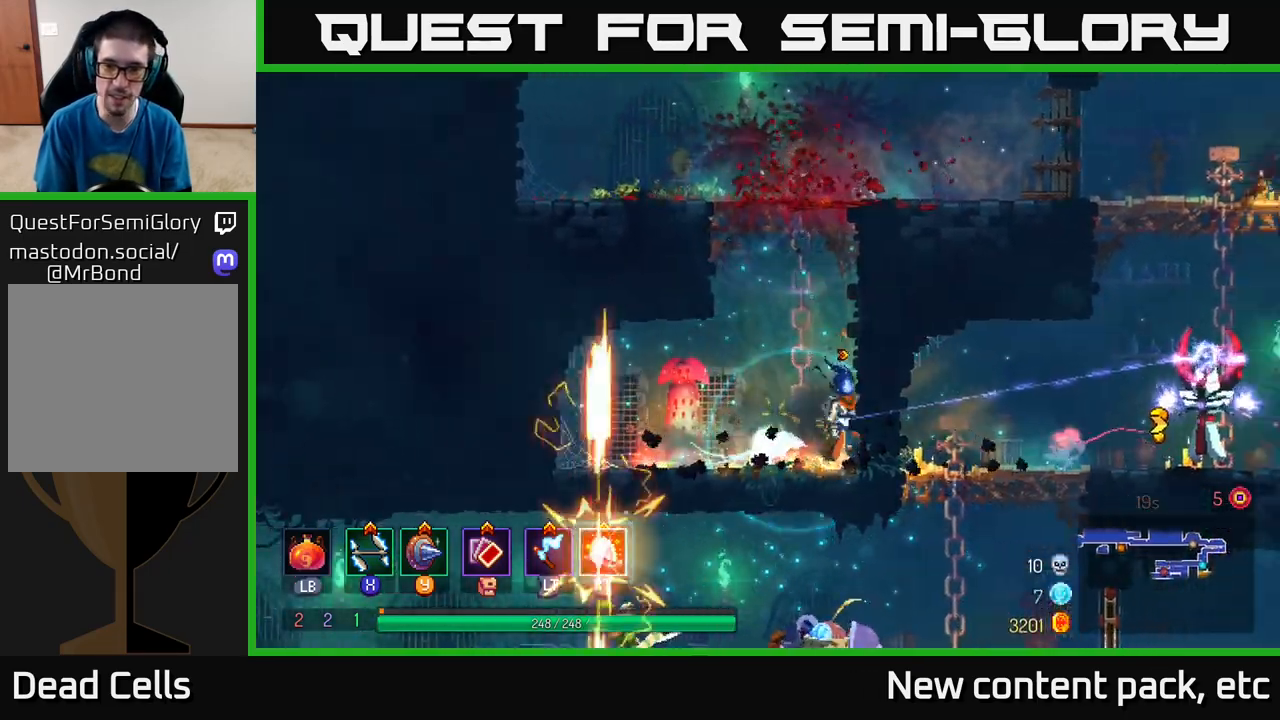
{"buttons": [], "left_stick": "left", "right_stick": "center", "events": [[67, "B", "down"], [200, "B", "up"], [483, "left_stick", "left"]]}
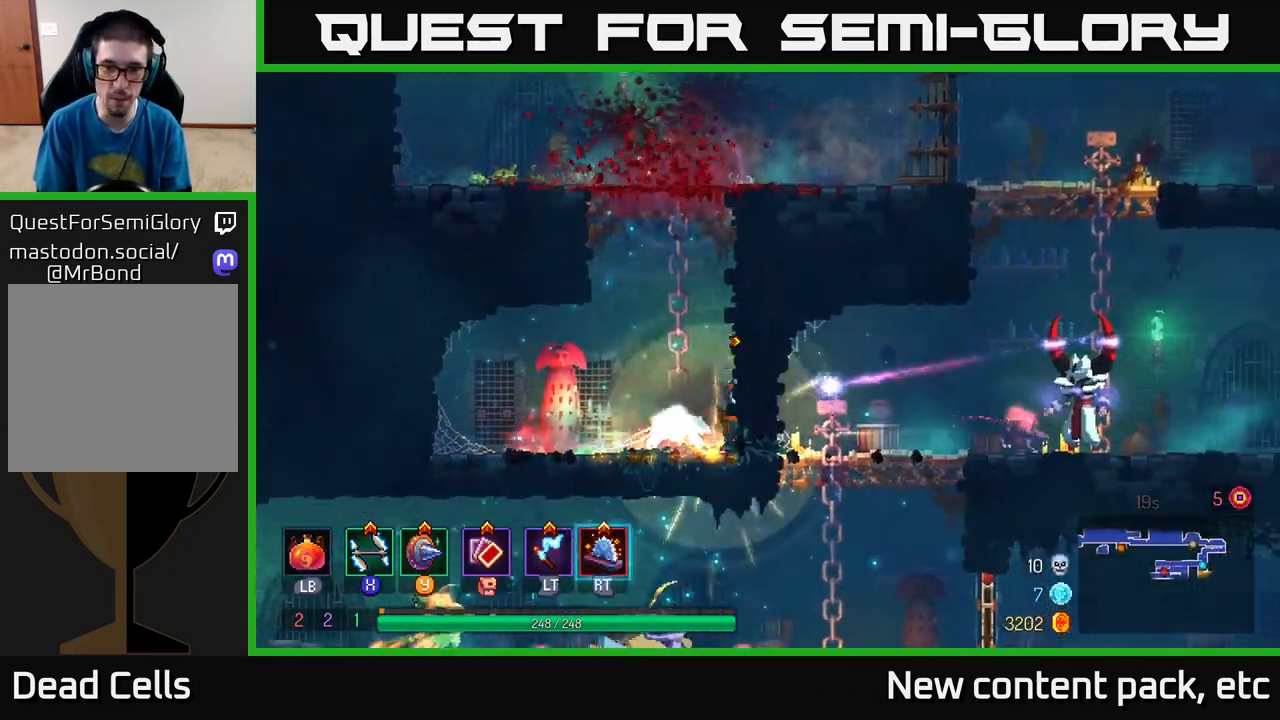
{"buttons": [], "left_stick": "up-right", "right_stick": "center", "events": [[33, "A", "down"], [167, "A", "up"], [200, "A", "down"], [283, "left_stick", "up-right"], [367, "A", "up"]]}
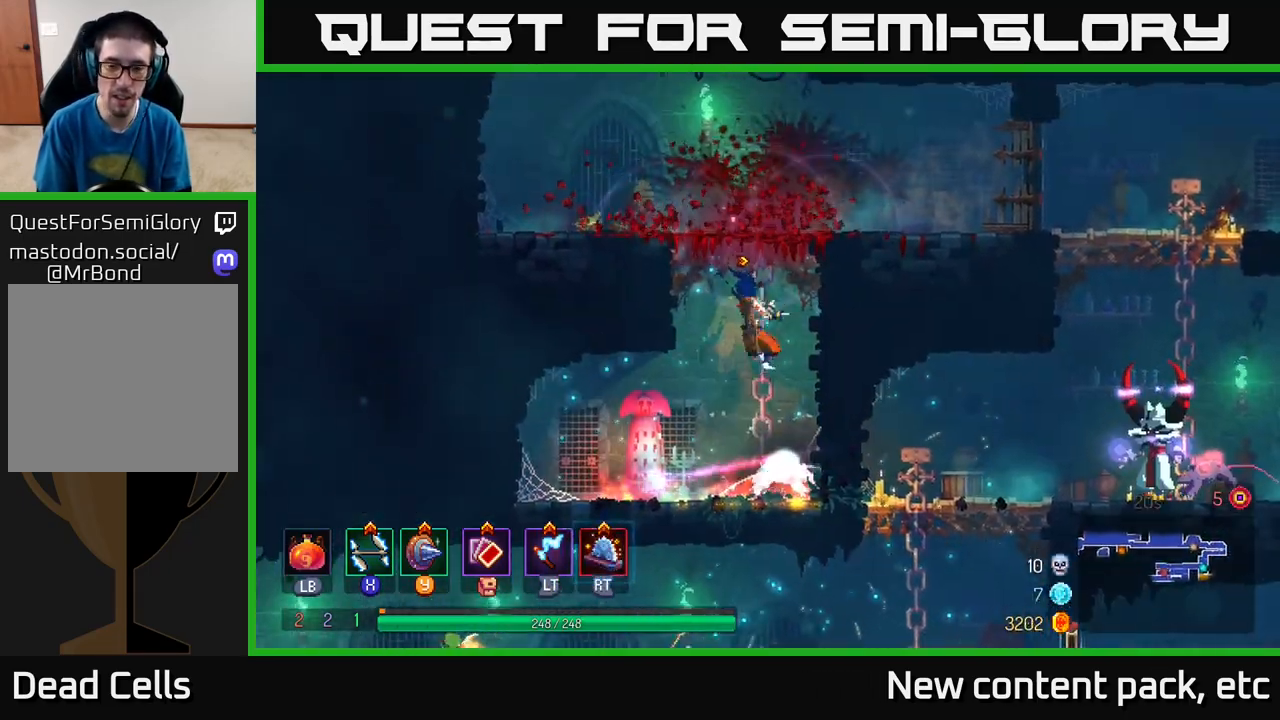
{"buttons": [], "left_stick": "right", "right_stick": "center", "events": [[117, "A", "down"], [267, "A", "up"], [350, "A", "down"], [367, "left_stick", "right"], [483, "A", "up"]]}
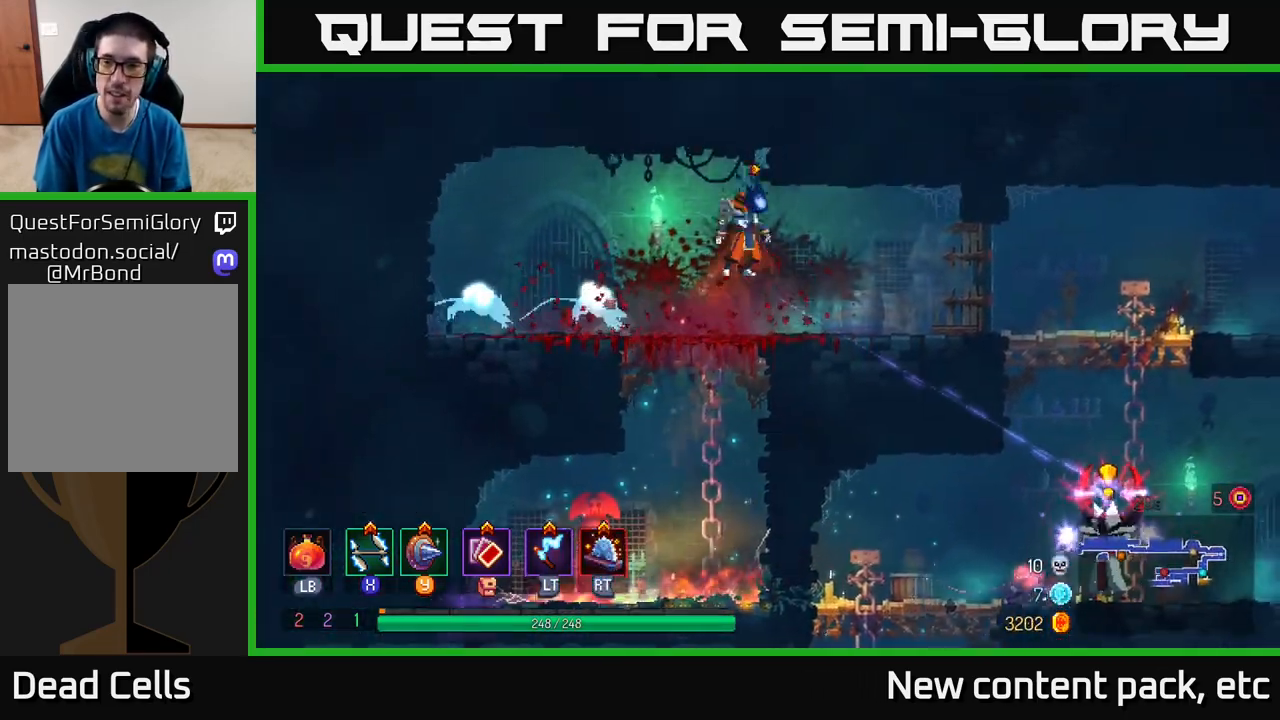
{"buttons": ["B"], "left_stick": "right", "right_stick": "center", "events": [[367, "B", "down"]]}
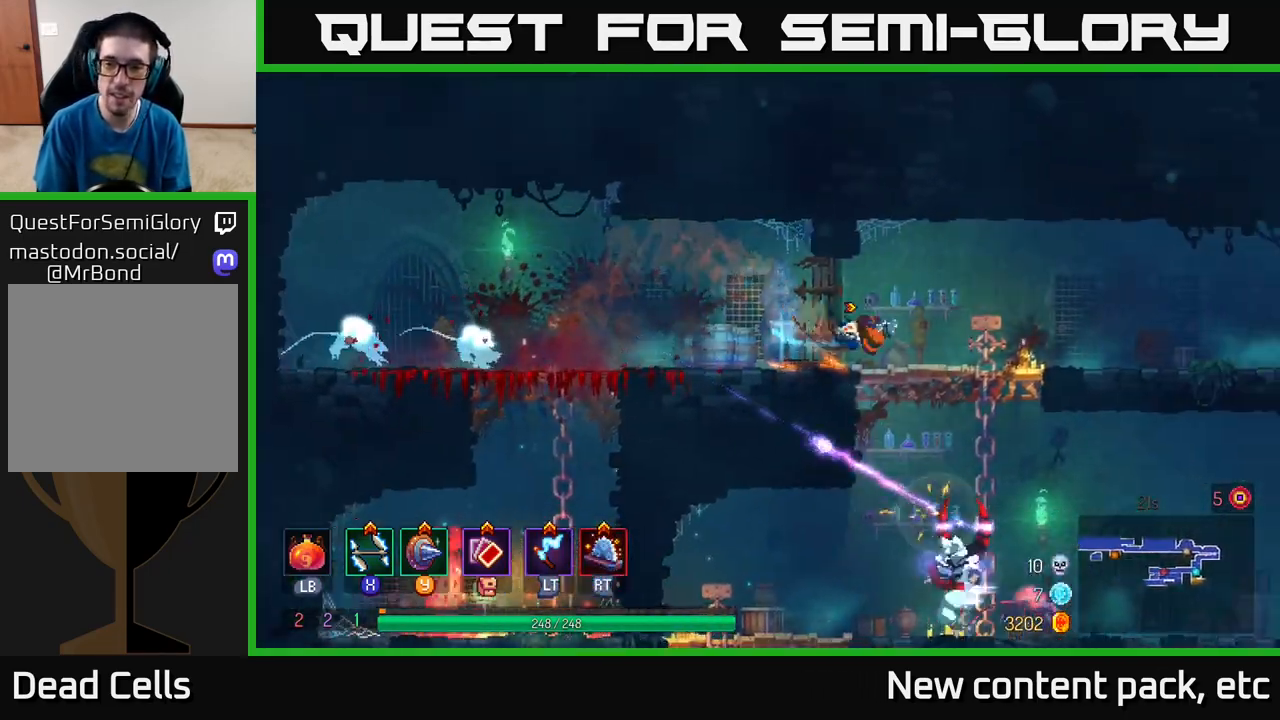
{"buttons": [], "left_stick": "down", "right_stick": "center", "events": [[17, "B", "up"], [183, "A", "down"], [183, "left_stick", "down"], [250, "A", "up"], [333, "A", "down"], [367, "A", "up"], [433, "A", "down"], [500, "A", "up"]]}
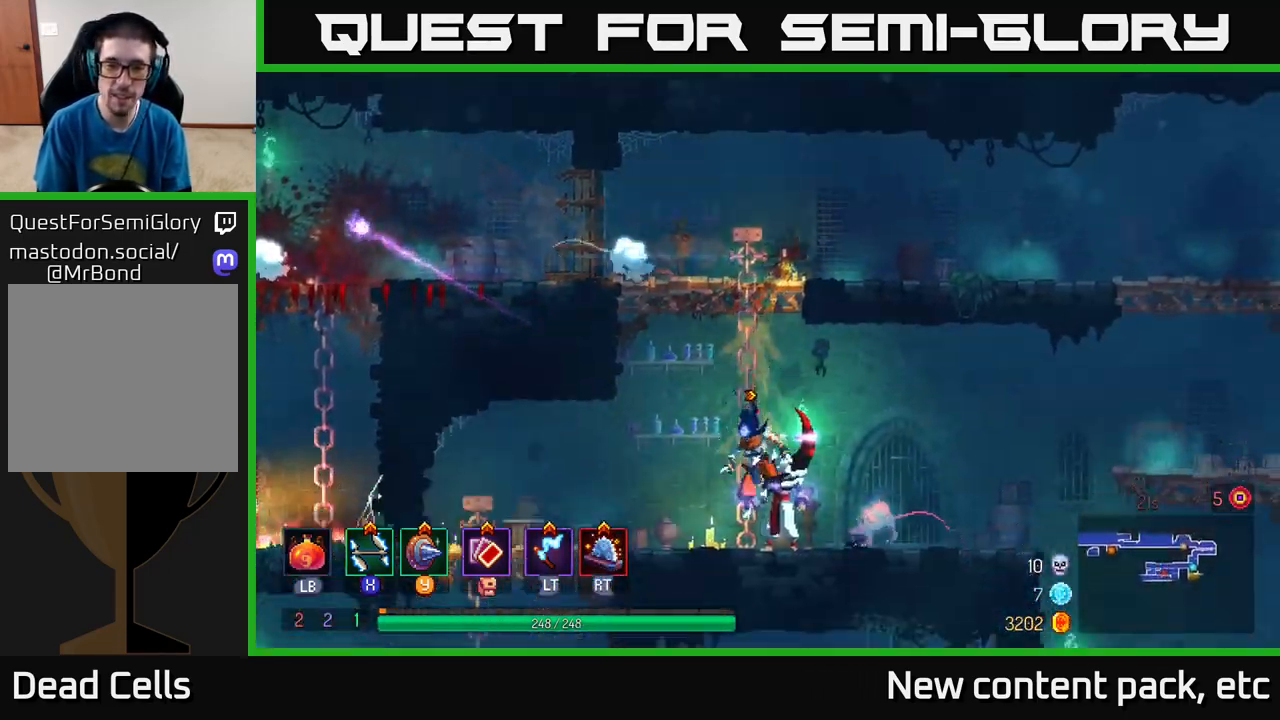
{"buttons": [], "left_stick": "right", "right_stick": "center", "events": [[33, "A", "down"], [117, "A", "up"], [167, "left_stick", "center"], [300, "X", "down"], [300, "left_stick", "right"], [383, "X", "up"]]}
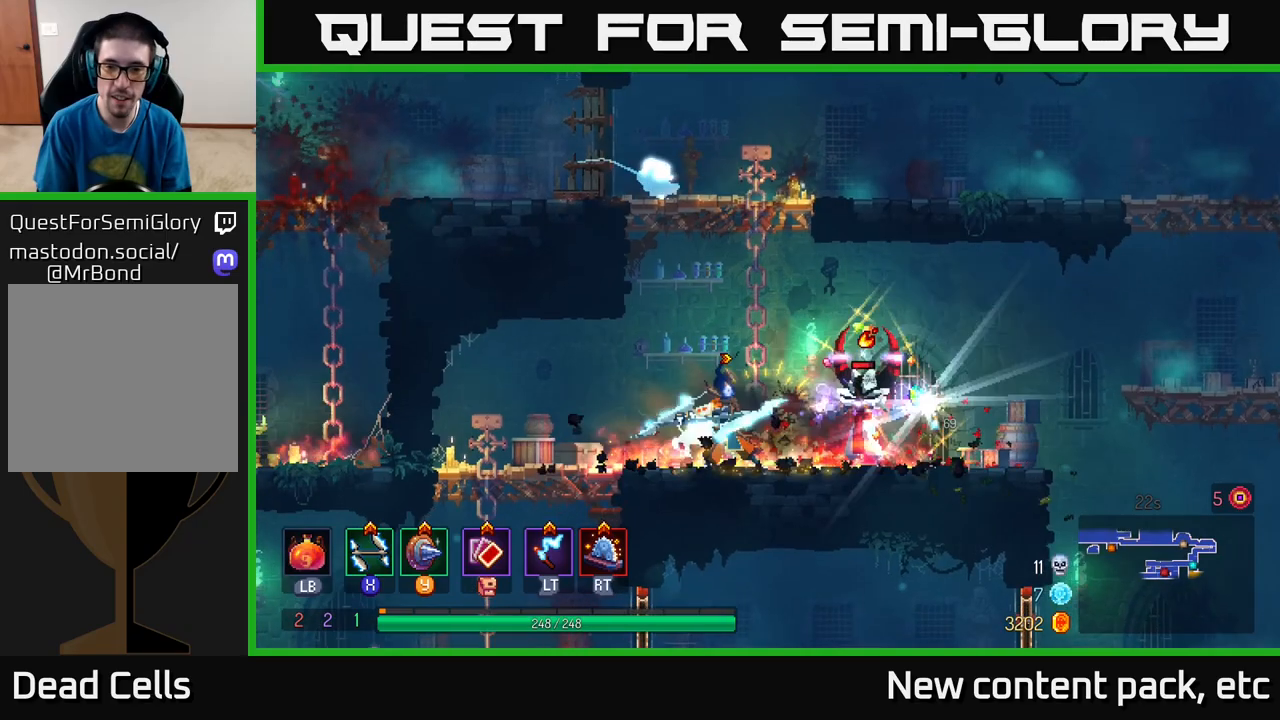
{"buttons": [], "left_stick": "right", "right_stick": "center", "events": [[317, "left_stick", "center"], [433, "left_stick", "right"]]}
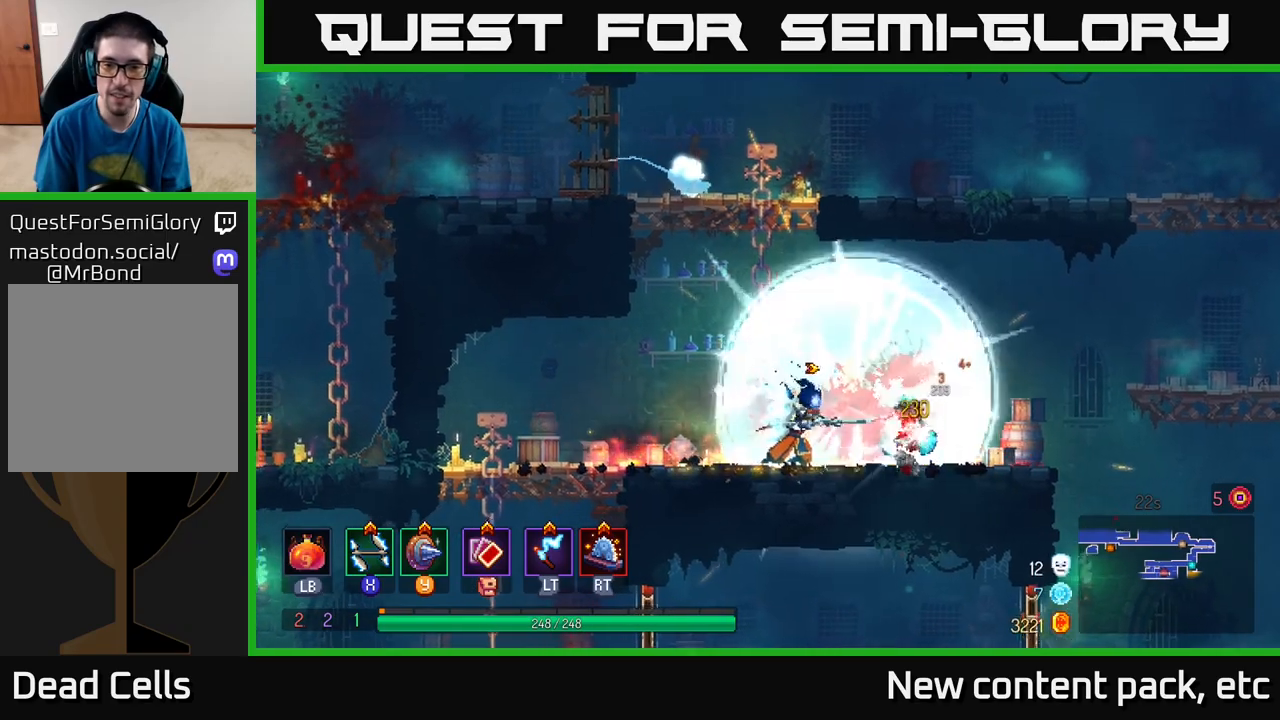
{"buttons": [], "left_stick": "right", "right_stick": "center", "events": [[17, "B", "down"], [133, "B", "up"]]}
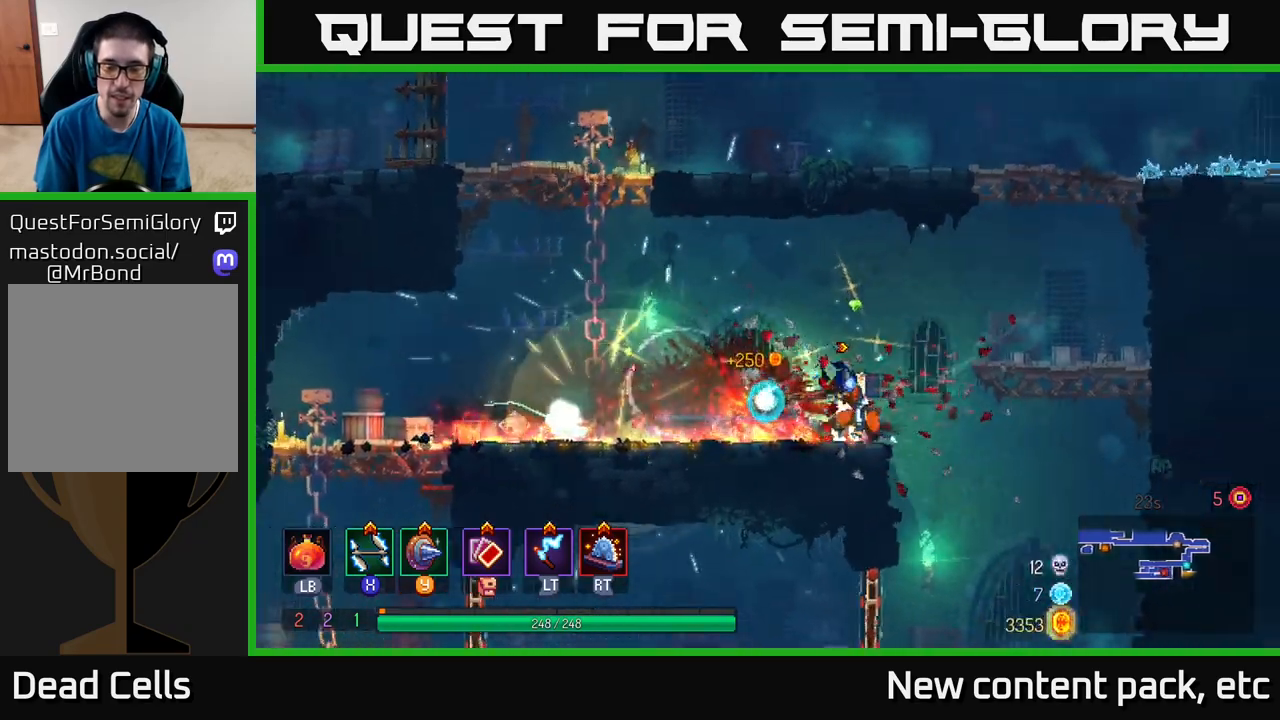
{"buttons": [], "left_stick": "down-left", "right_stick": "center", "events": [[267, "left_stick", "down-left"], [300, "A", "down"], [400, "A", "up"]]}
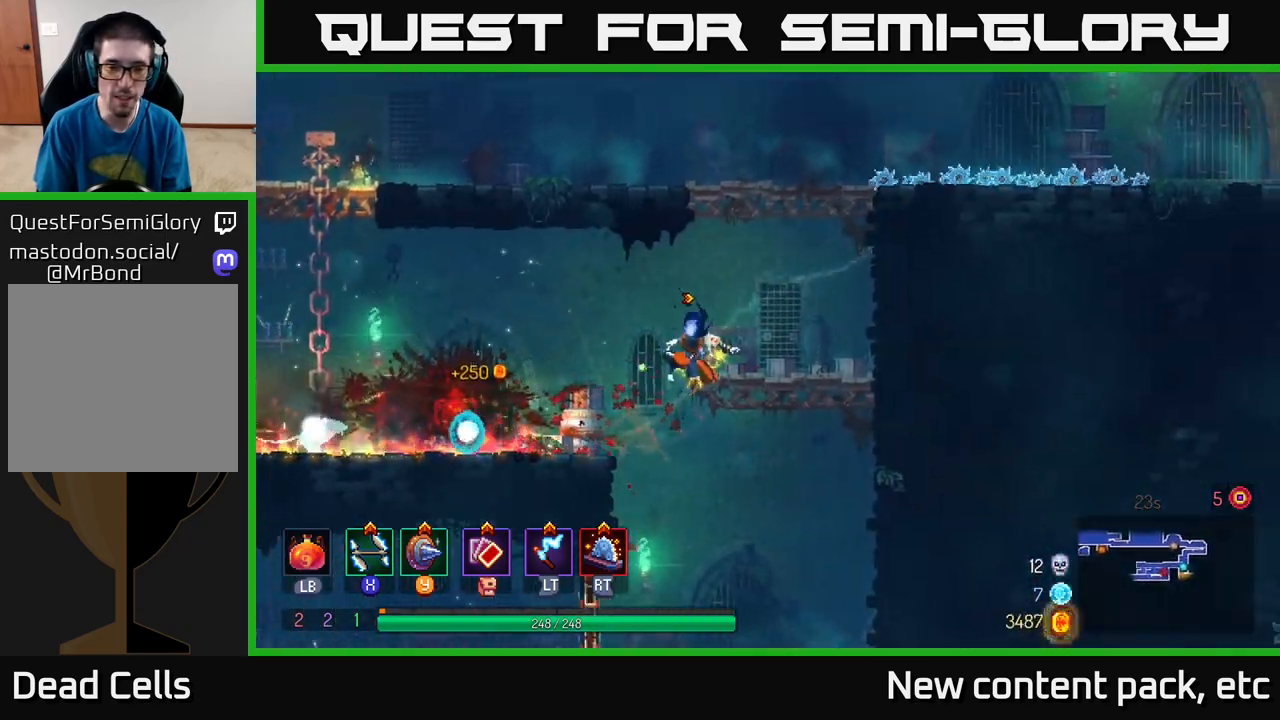
{"buttons": [], "left_stick": "center", "right_stick": "center", "events": [[33, "A", "down"], [133, "A", "up"], [200, "A", "down"], [317, "A", "up"], [400, "left_stick", "down"], [500, "left_stick", "center"]]}
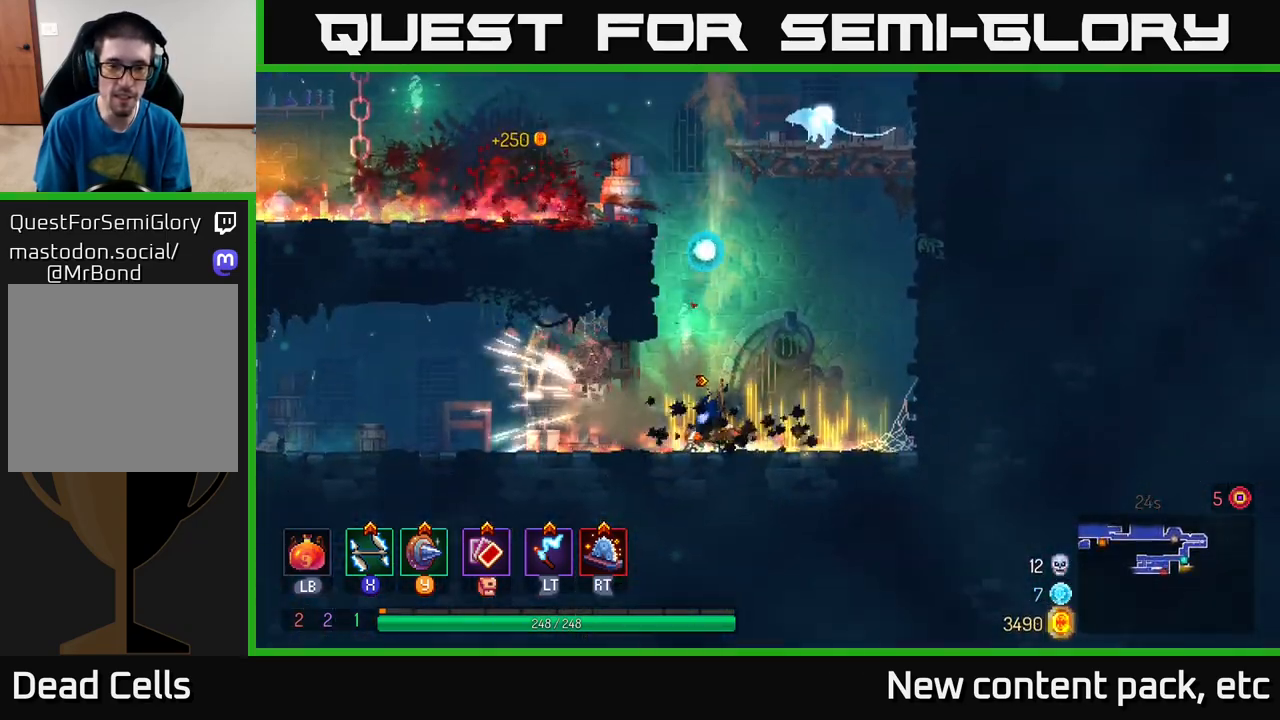
{"buttons": ["B"], "left_stick": "left", "right_stick": "center", "events": [[117, "left_stick", "left"], [433, "B", "down"]]}
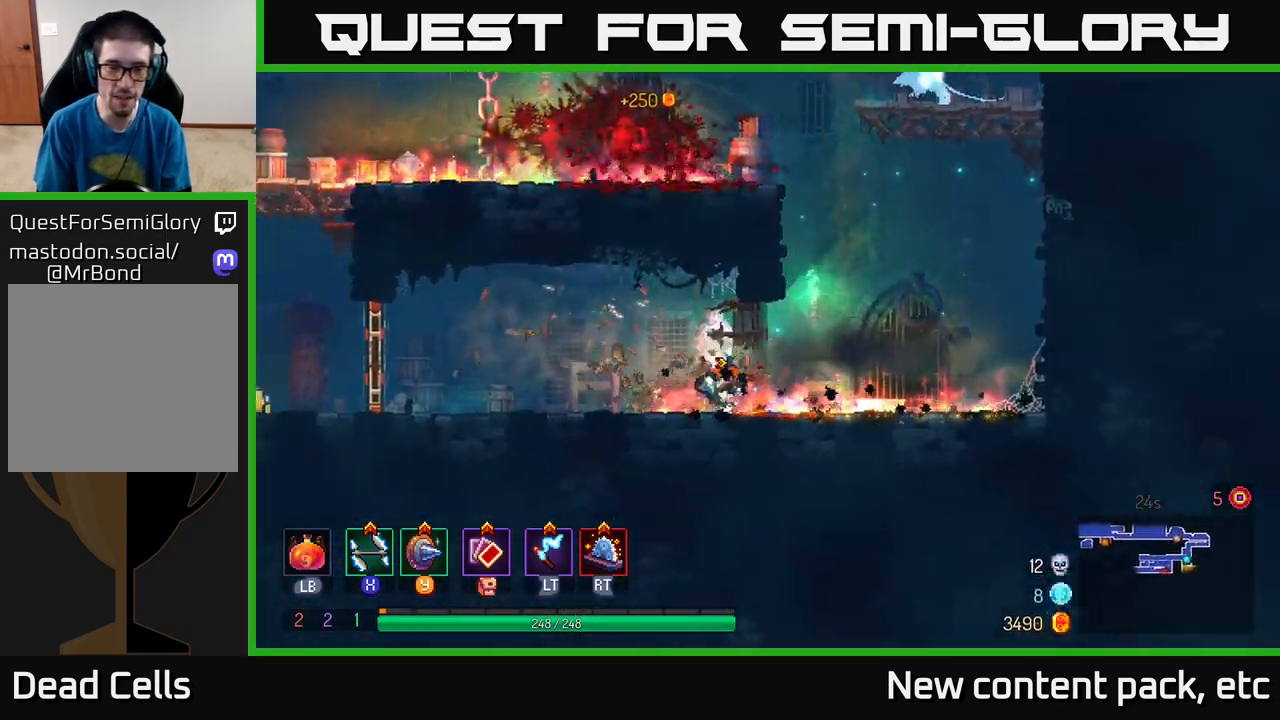
{"buttons": [], "left_stick": "left", "right_stick": "center", "events": [[100, "B", "up"]]}
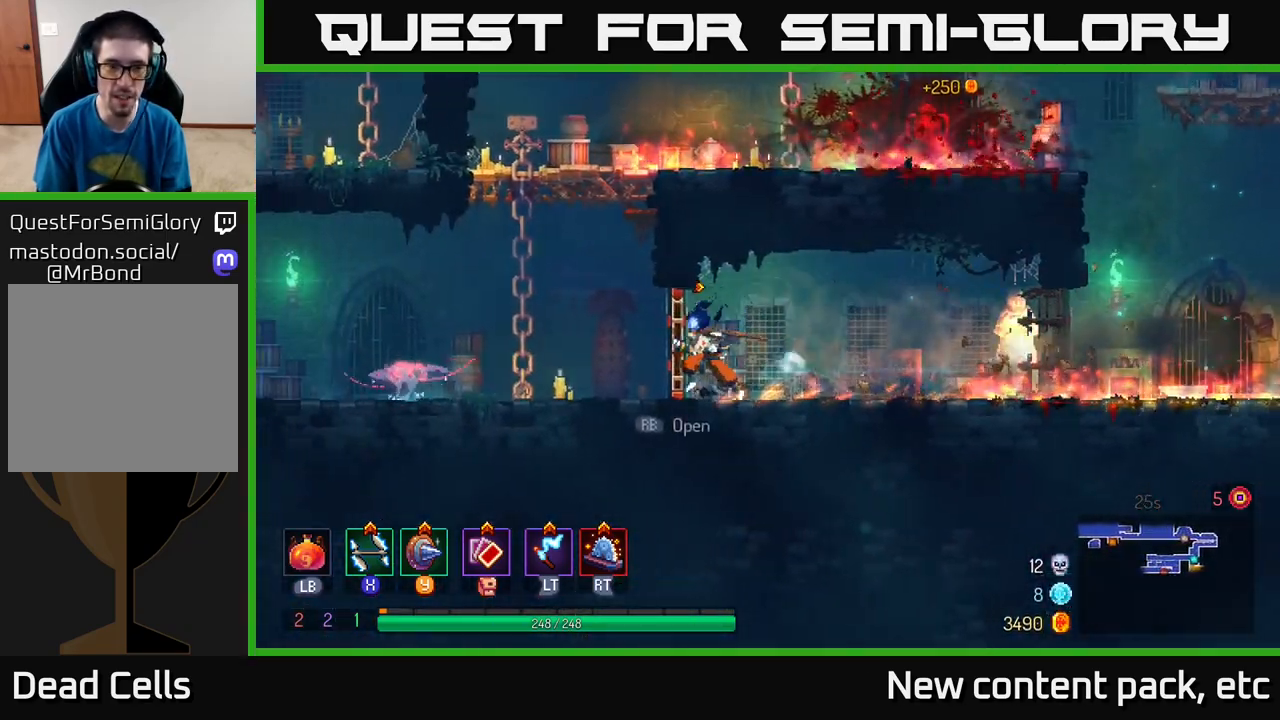
{"buttons": [], "left_stick": "left", "right_stick": "center", "events": [[33, "R1", "down"], [133, "R1", "up"], [367, "X", "down"], [433, "X", "up"]]}
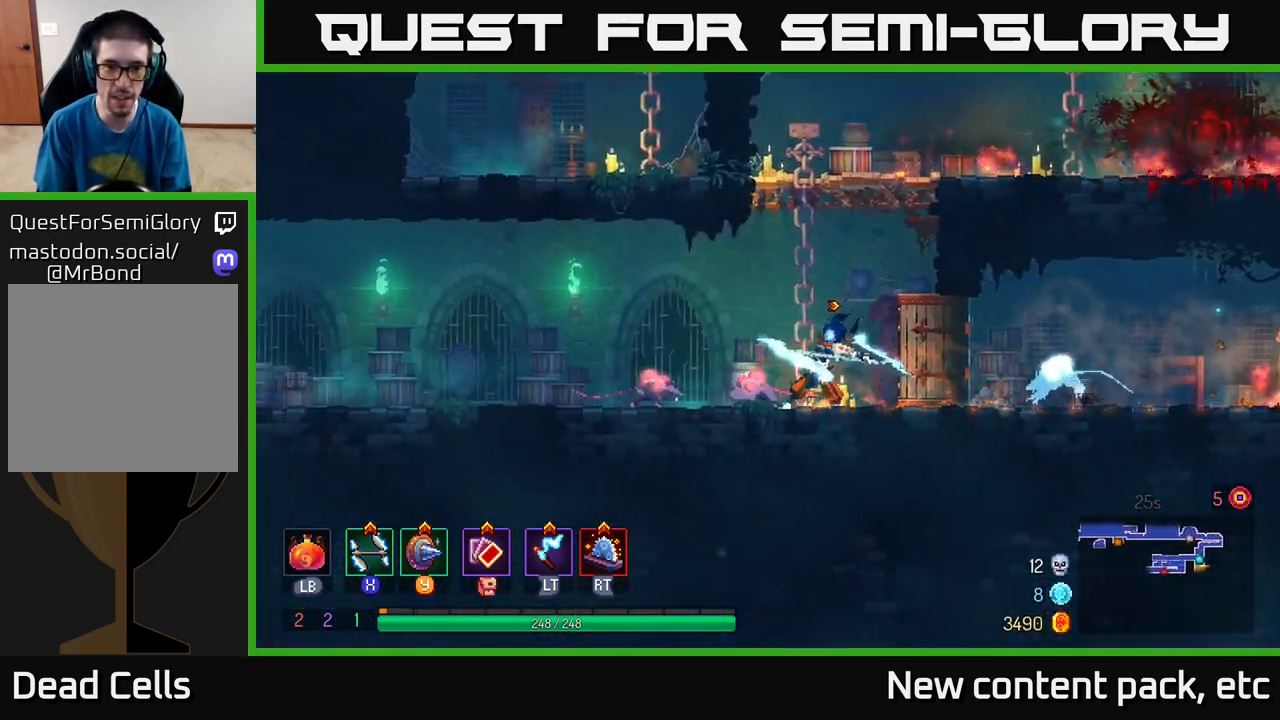
{"buttons": ["B"], "left_stick": "left", "right_stick": "center", "events": [[217, "left_stick", "center"], [317, "left_stick", "left"], [467, "B", "down"]]}
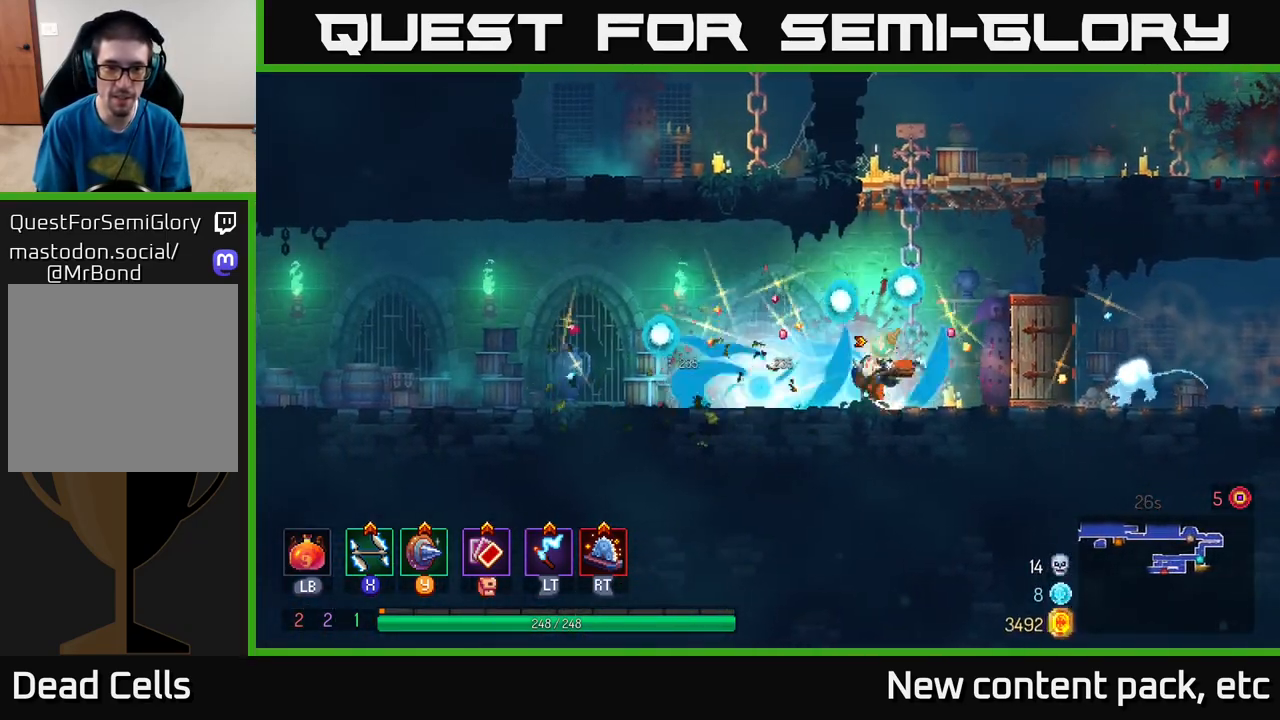
{"buttons": [], "left_stick": "left", "right_stick": "center", "events": [[83, "B", "up"]]}
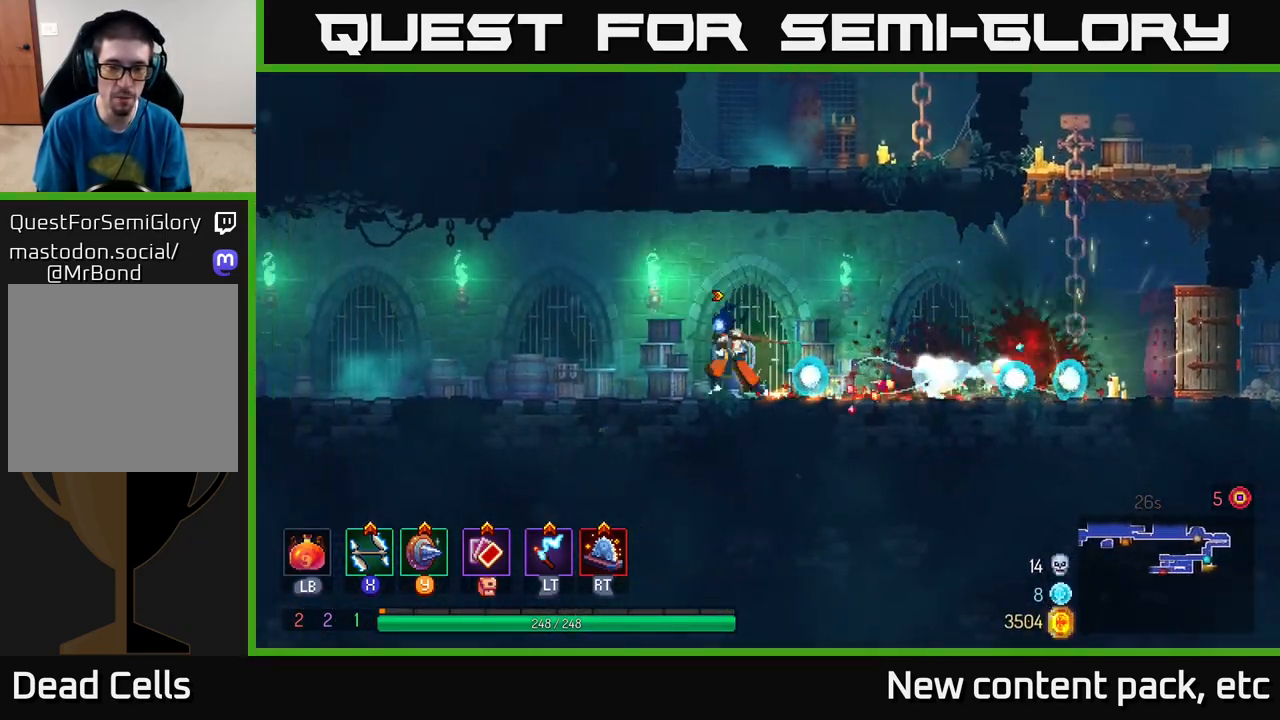
{"buttons": [], "left_stick": "left", "right_stick": "center", "events": []}
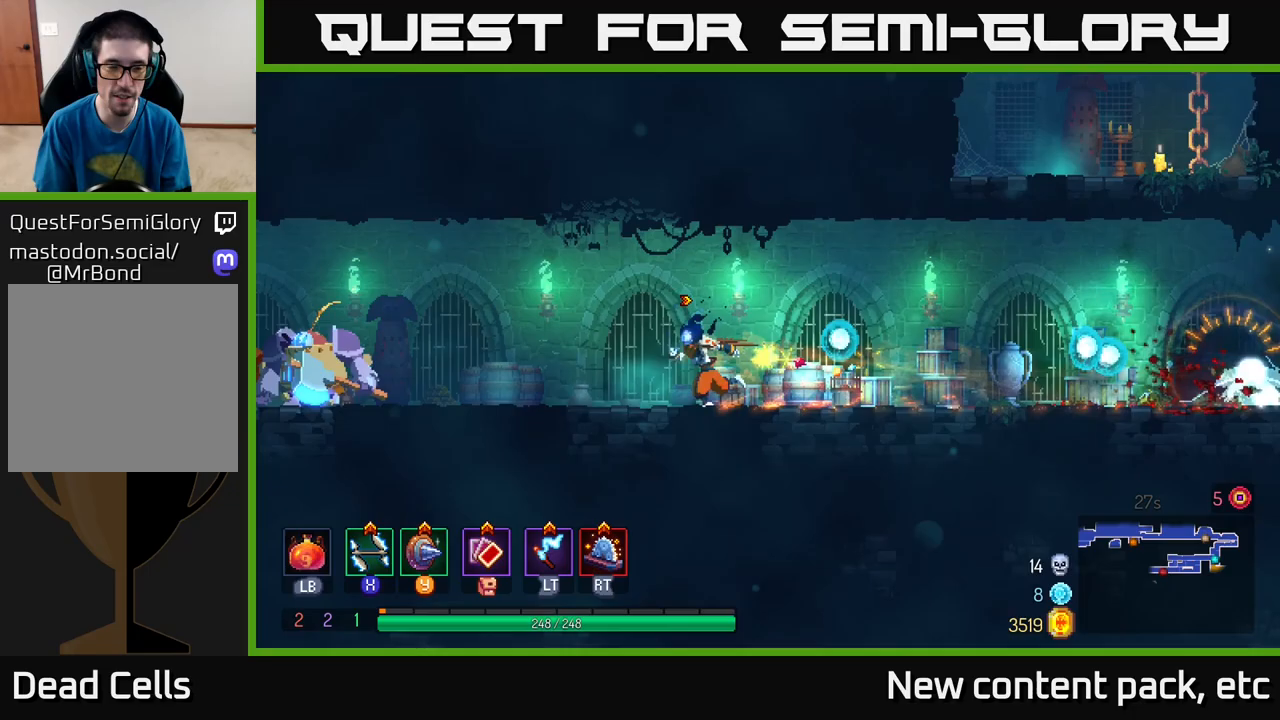
{"buttons": [], "left_stick": "left", "right_stick": "center", "events": [[400, "X", "down"], [450, "X", "up"]]}
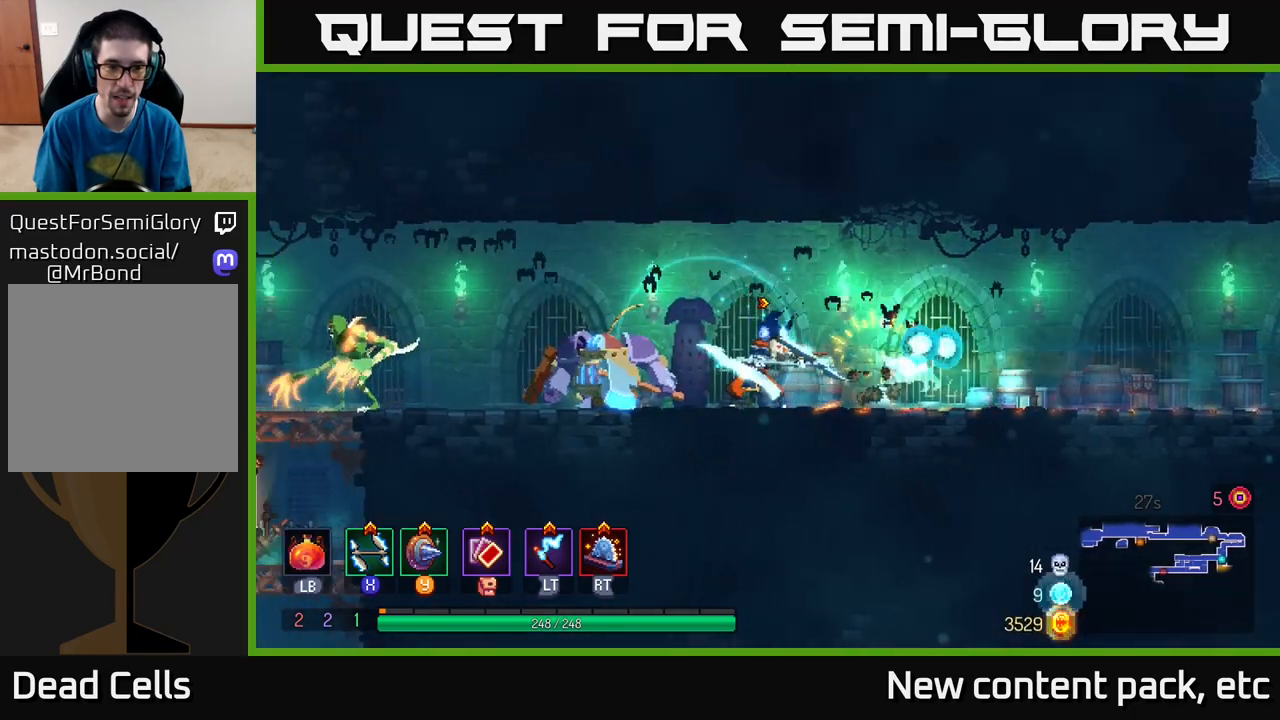
{"buttons": [], "left_stick": "left", "right_stick": "center", "events": [[167, "left_stick", "center"], [367, "left_stick", "left"], [417, "X", "down"], [483, "X", "up"]]}
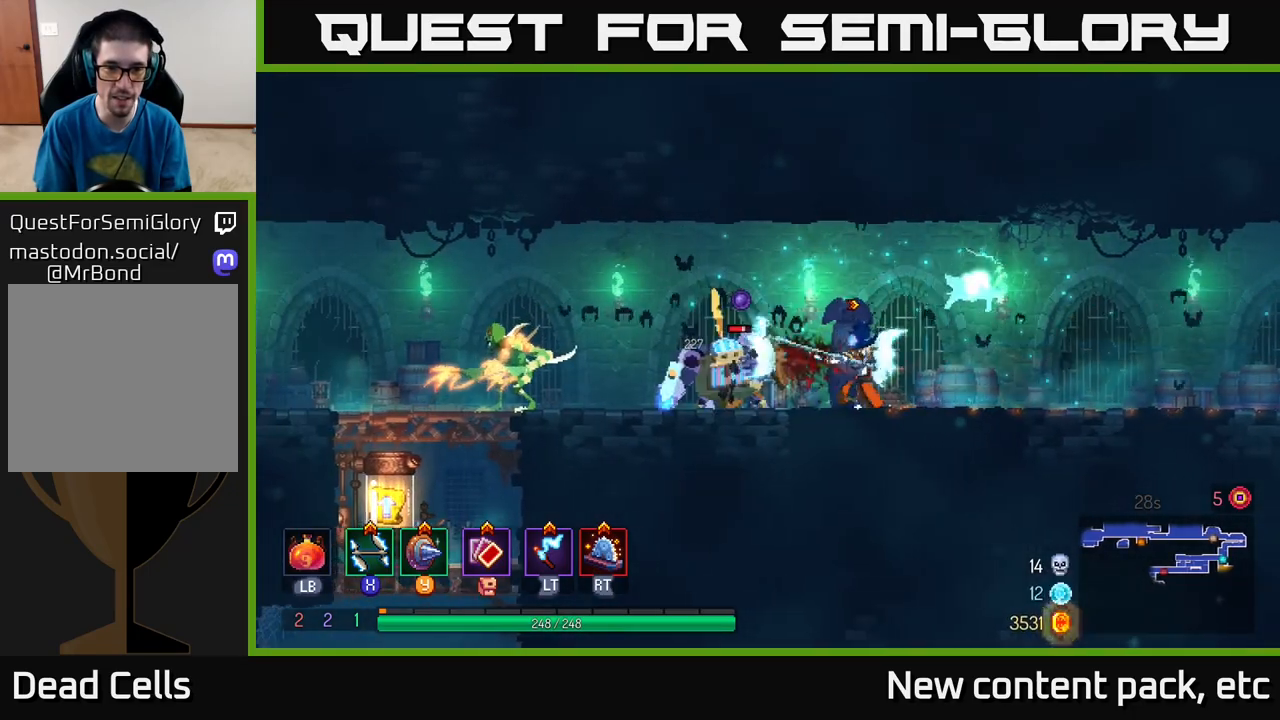
{"buttons": [], "left_stick": "center", "right_stick": "center", "events": [[67, "left_stick", "center"]]}
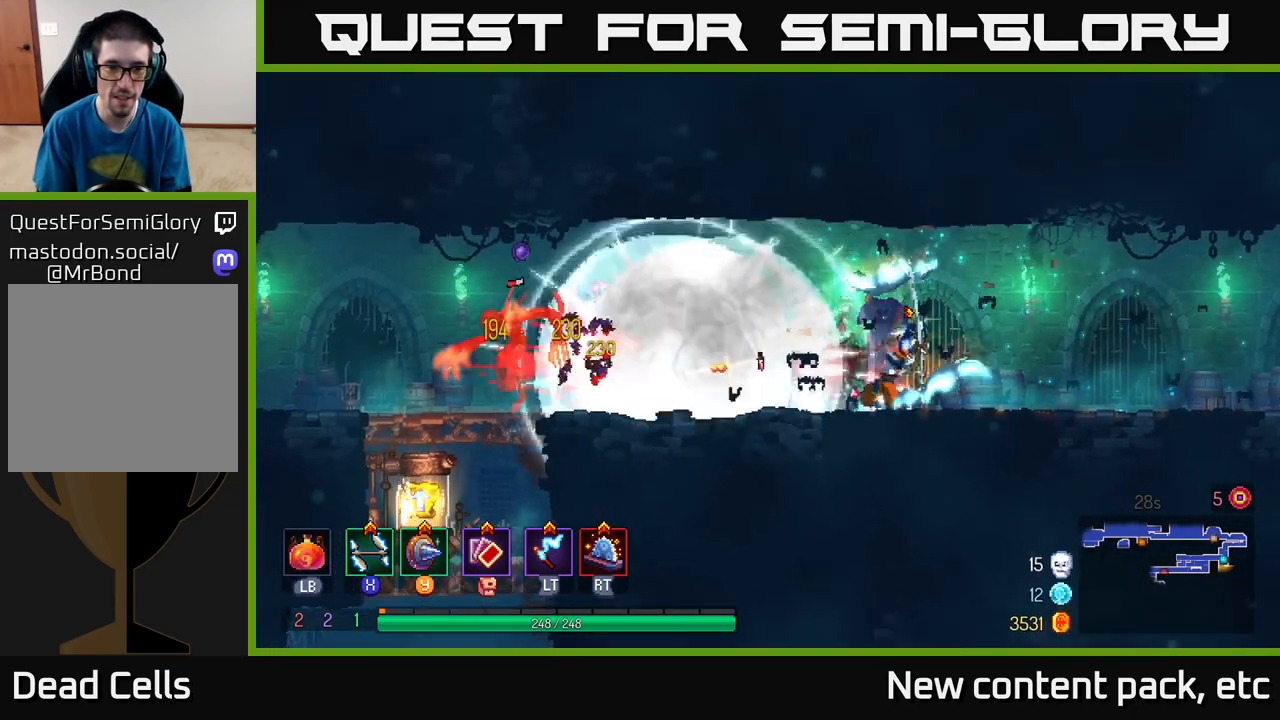
{"buttons": [], "left_stick": "left", "right_stick": "center", "events": [[100, "left_stick", "left"], [200, "X", "down"], [267, "X", "up"]]}
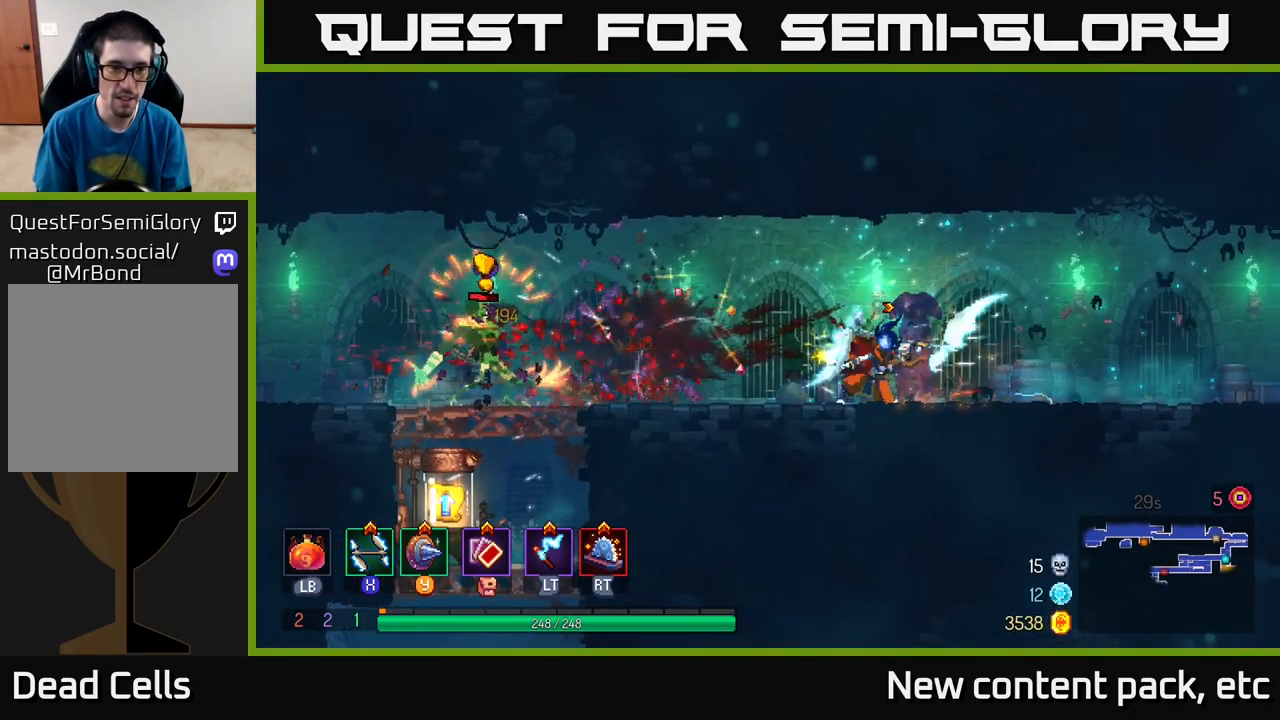
{"buttons": [], "left_stick": "left", "right_stick": "center", "events": [[383, "left_stick", "center"], [450, "left_stick", "left"]]}
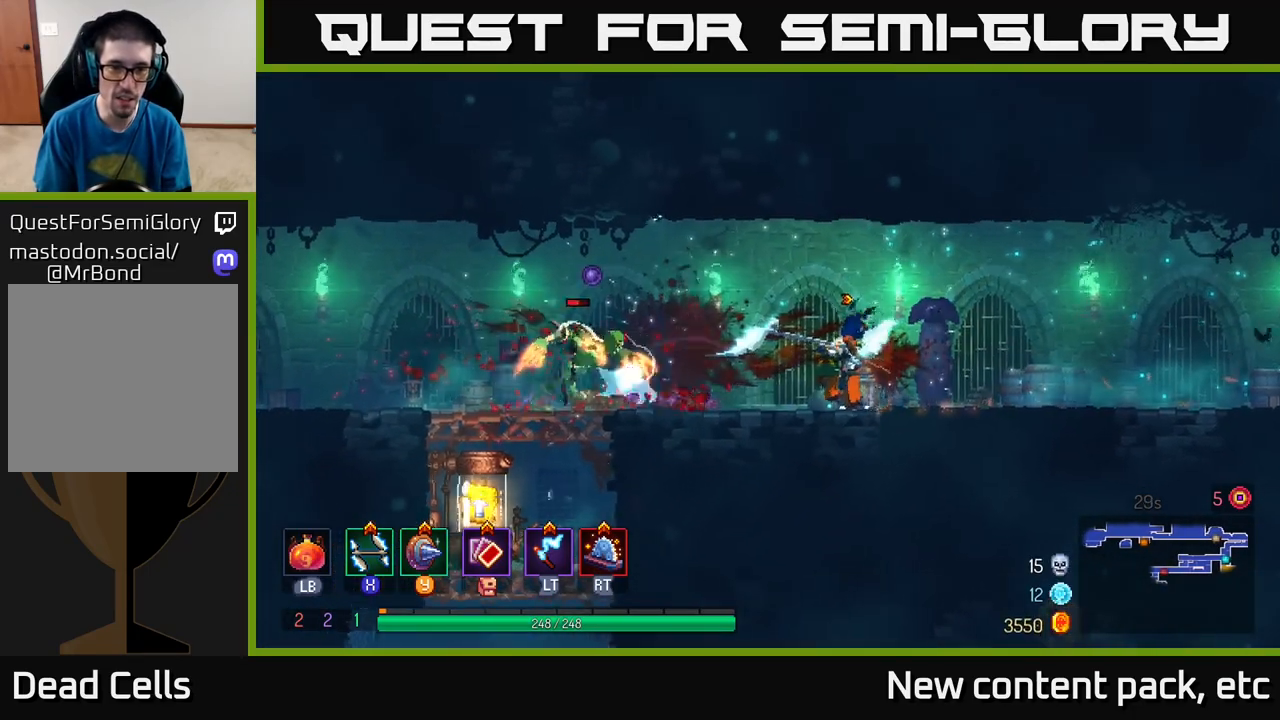
{"buttons": [], "left_stick": "left", "right_stick": "center", "events": [[50, "B", "down"], [233, "B", "up"], [283, "B", "down"], [400, "B", "up"]]}
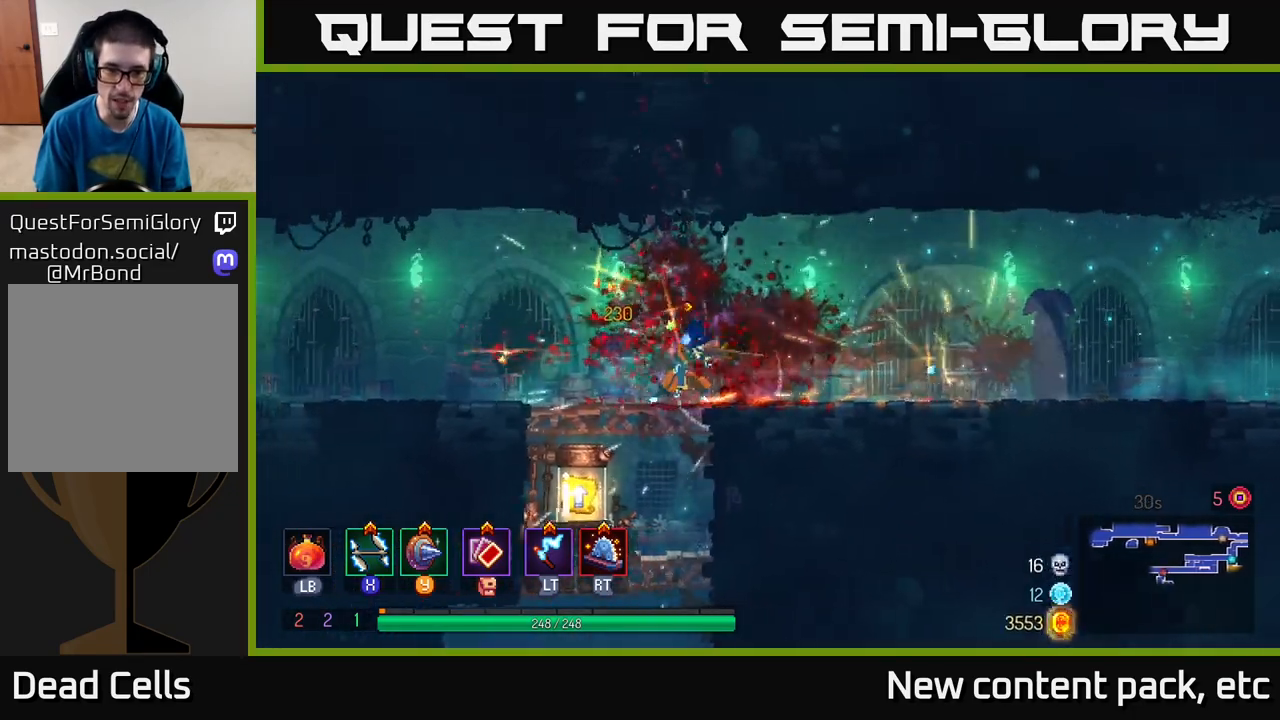
{"buttons": [], "left_stick": "down", "right_stick": "center", "events": [[83, "left_stick", "center"], [217, "left_stick", "left"], [350, "A", "down"], [350, "left_stick", "down"], [433, "A", "up"]]}
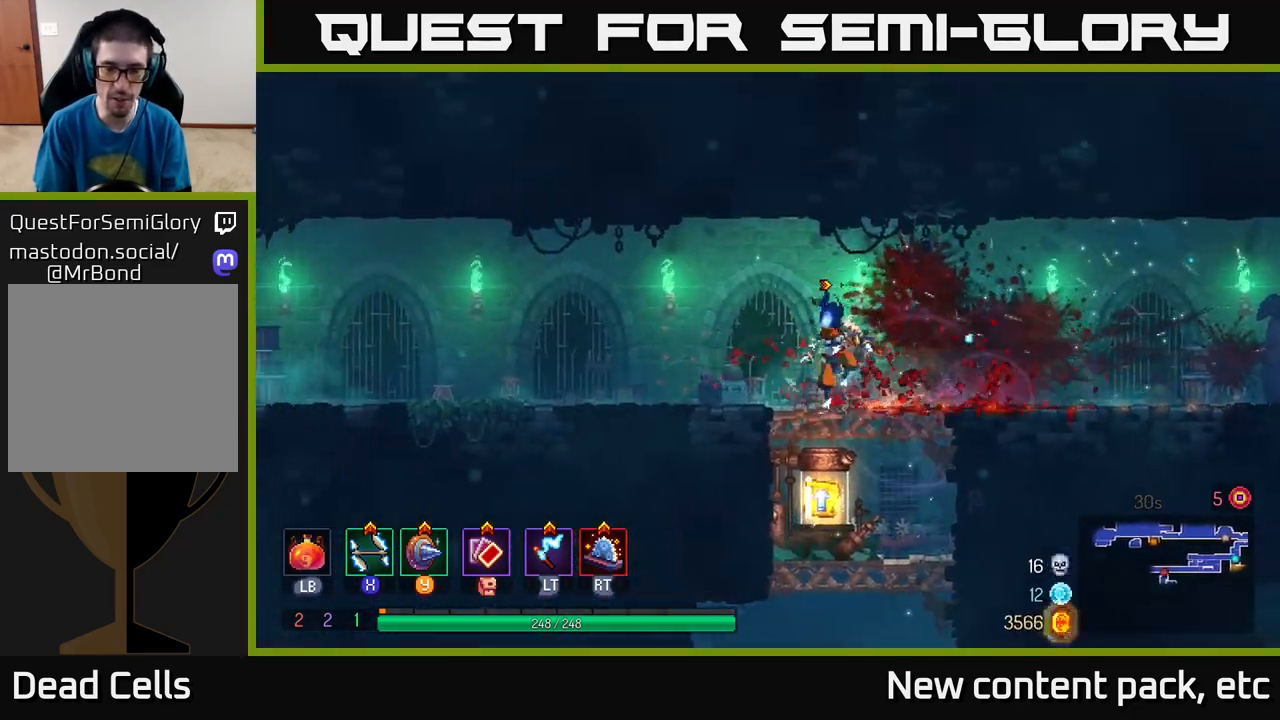
{"buttons": ["R1"], "left_stick": "center", "right_stick": "center", "events": [[183, "left_stick", "center"], [483, "R1", "down"]]}
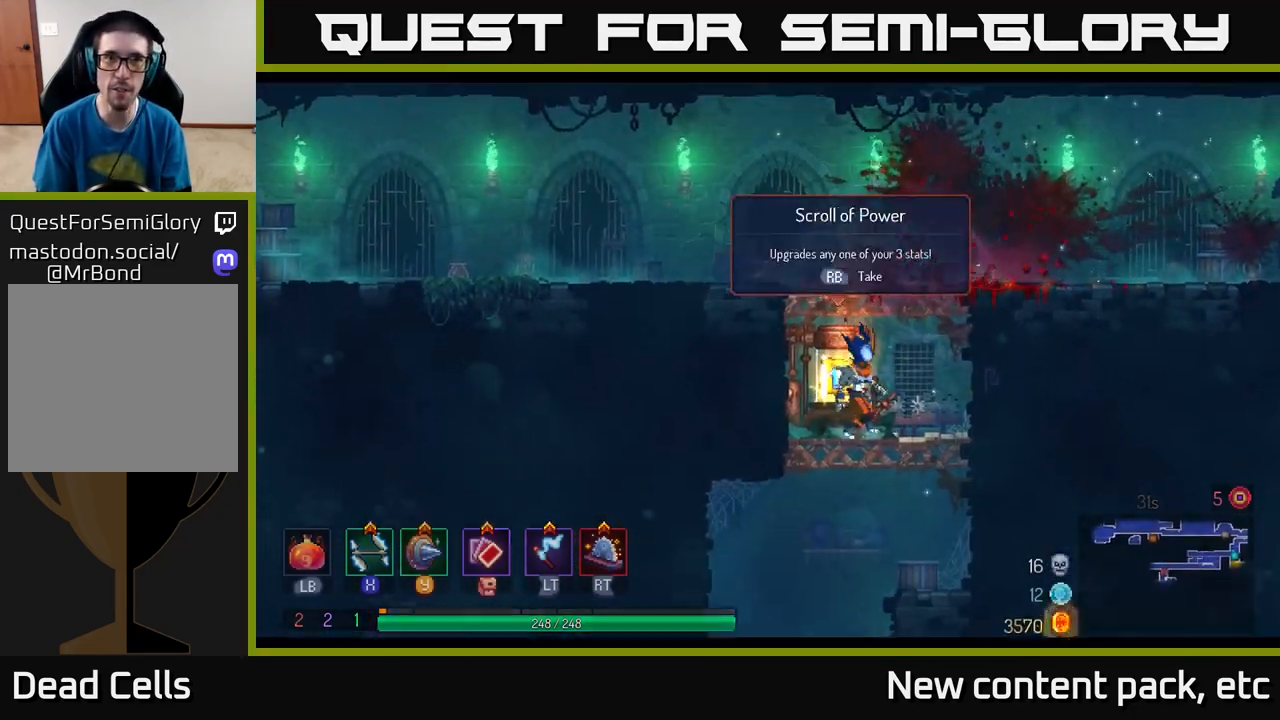
{"buttons": [], "left_stick": "center", "right_stick": "center", "events": [[83, "R1", "up"]]}